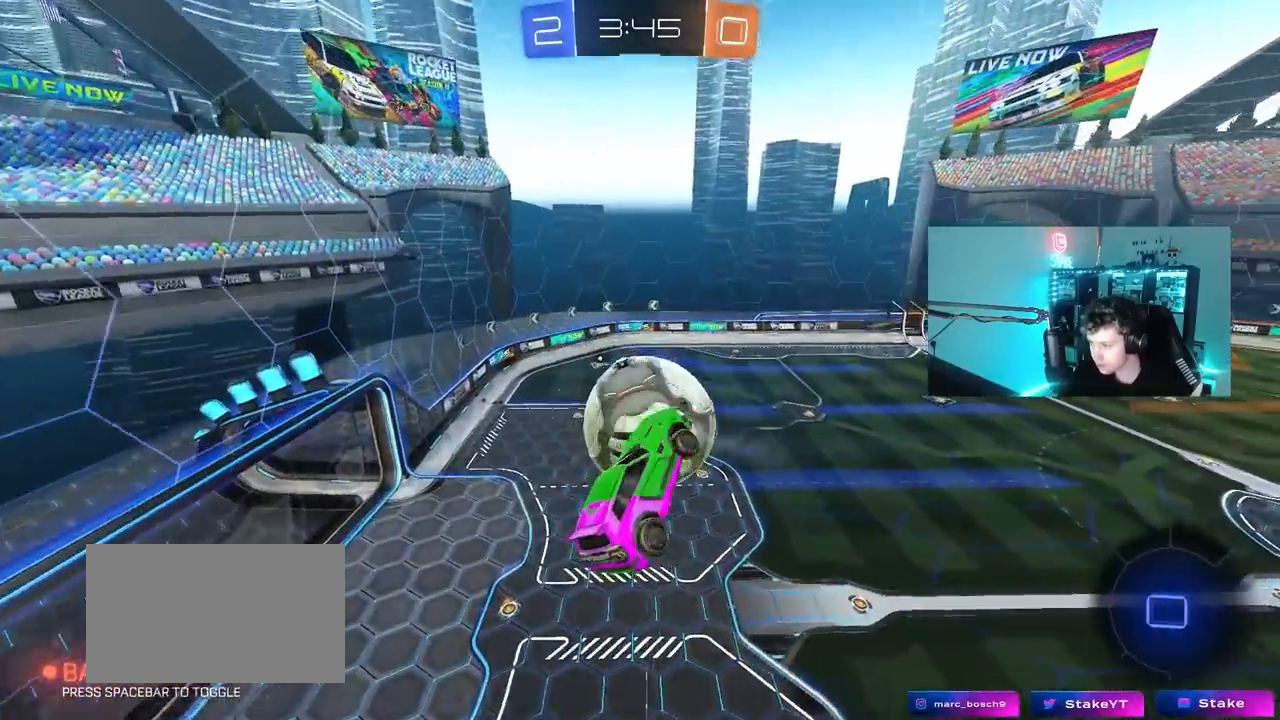
Gameplay with keyboard and mouse; each line is a JSON object with the keys and mouse buttons held at the frame after it. "events" lists presses ("down") and releases ("up") of "1", "2", "3", "4", "5", "a", "alt", "c", "caps_lock", "ctrl", "d", "e", "f", "g", "q", "r", "s", "shift", "space", "t", "tab", "v", "w", "x", "z", "mouse_left", "mouse_wheel" and "mouse_right" between this image and that frame as [ms after this image, input, new state], when the widget could be followed in between. "mouse_left", "mouse_wheel", "mouse_right" = the "left", "wheel", "right" buttons of the "mouse" list. No other keys are recorded. "wheel" means that the mouse wheel is clicked or scrolled. "mouse_move" is the direction in which the mouse moves at that frame (one of eight, or "still"), when it could be read.
{"keys": ["a", "shift"], "mouse": ["right"], "mouse_move": "still", "events": [[67, "mouse_left", "up"], [150, "s", "down"], [250, "shift", "up"], [333, "d", "down"], [383, "d", "up"], [433, "mouse_right", "down"], [433, "s", "up"], [433, "shift", "down"]]}
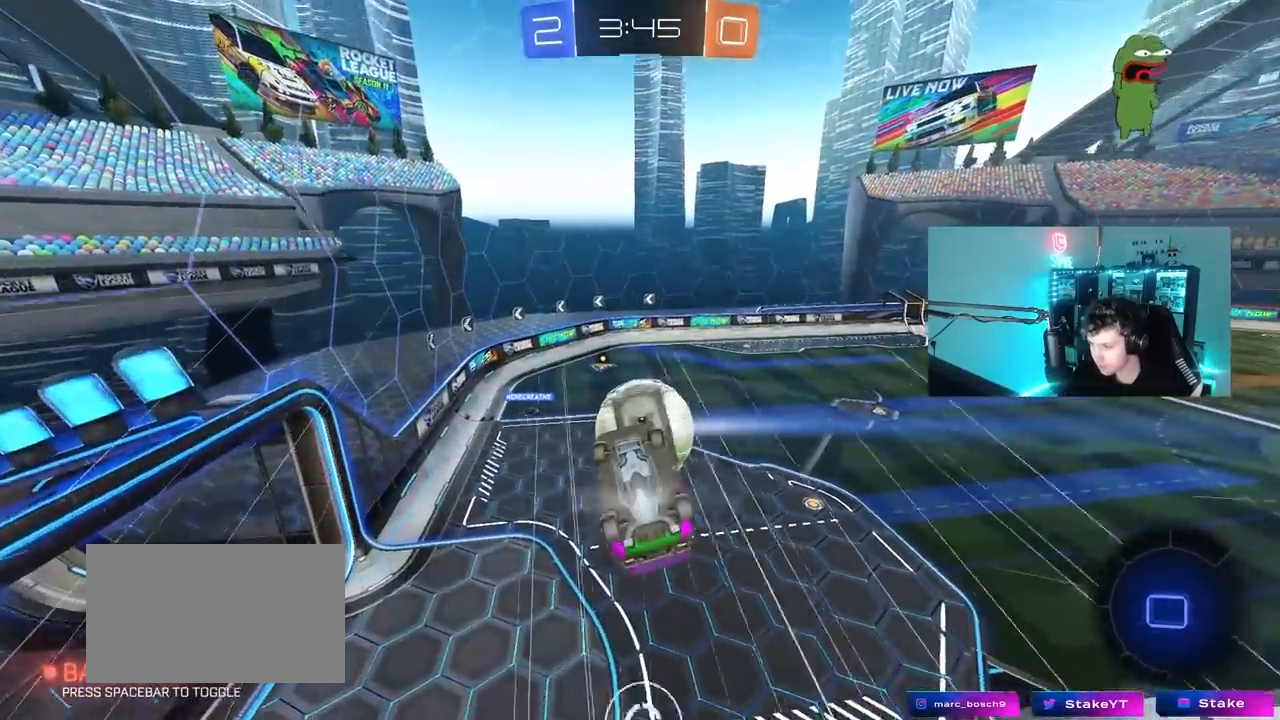
{"keys": [], "mouse": [], "mouse_move": "still", "events": [[33, "mouse_right", "up"], [167, "w", "down"], [217, "shift", "up"], [267, "a", "up"], [300, "w", "up"]]}
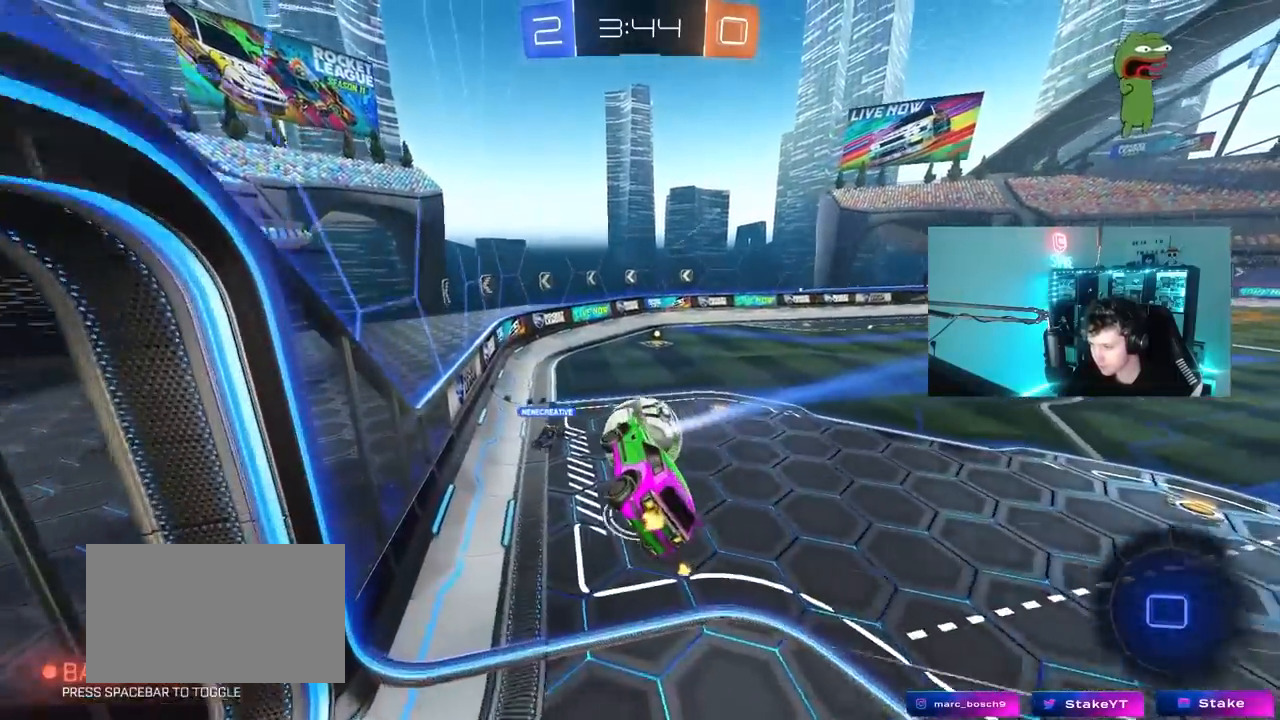
{"keys": ["d", "w"], "mouse": [], "mouse_move": "still", "events": [[233, "w", "down"], [333, "d", "down"]]}
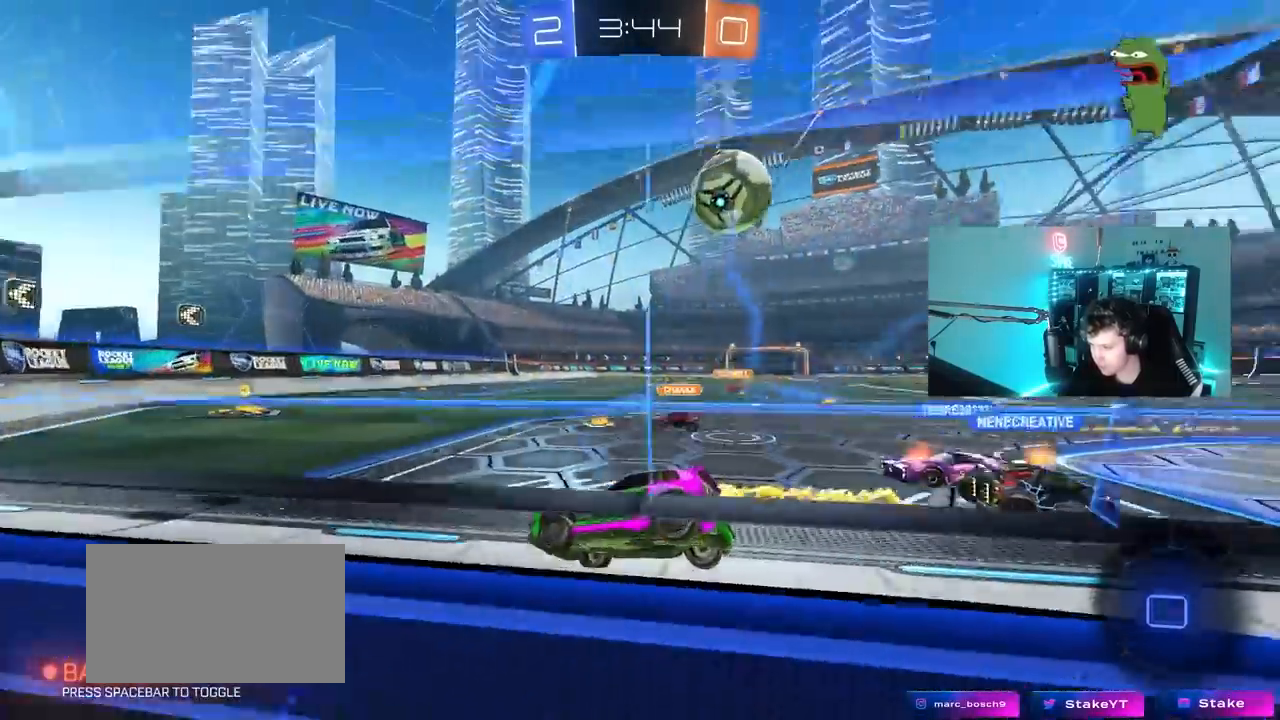
{"keys": ["w"], "mouse": [], "mouse_move": "still", "events": [[17, "d", "up"], [150, "d", "down"], [333, "d", "up"]]}
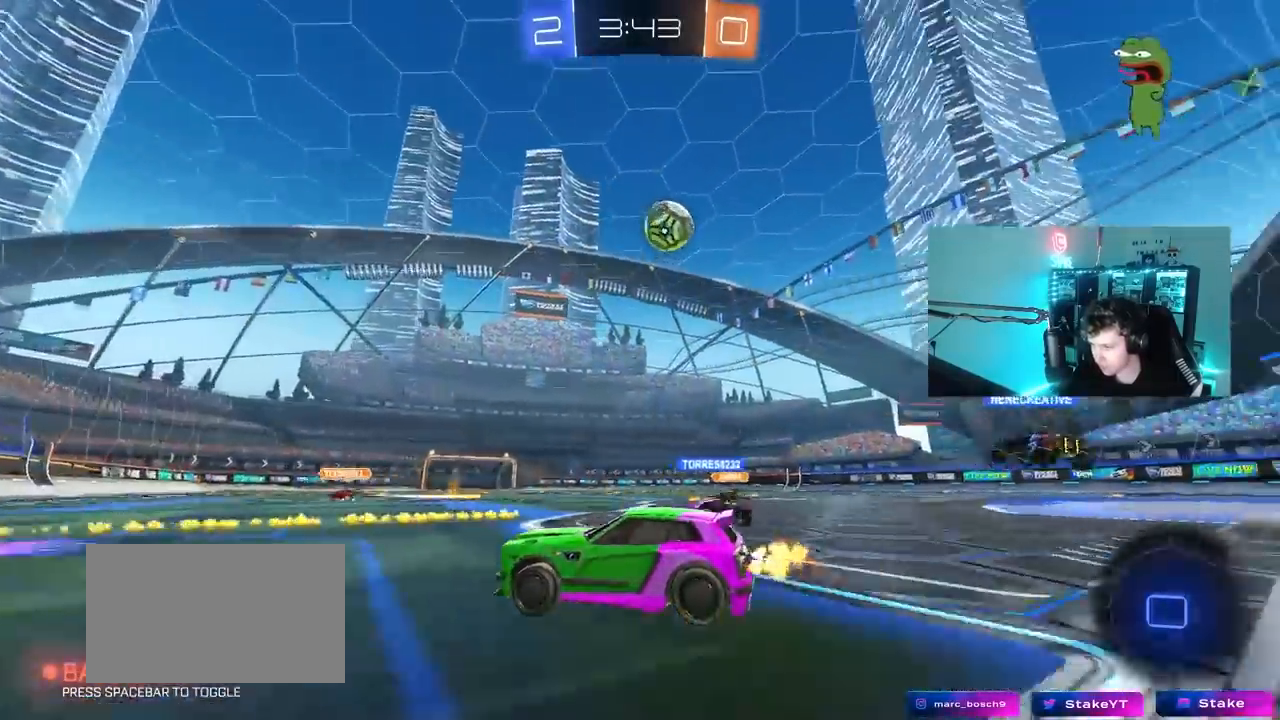
{"keys": ["w"], "mouse": [], "mouse_move": "still", "events": [[67, "space", "down"], [267, "space", "up"]]}
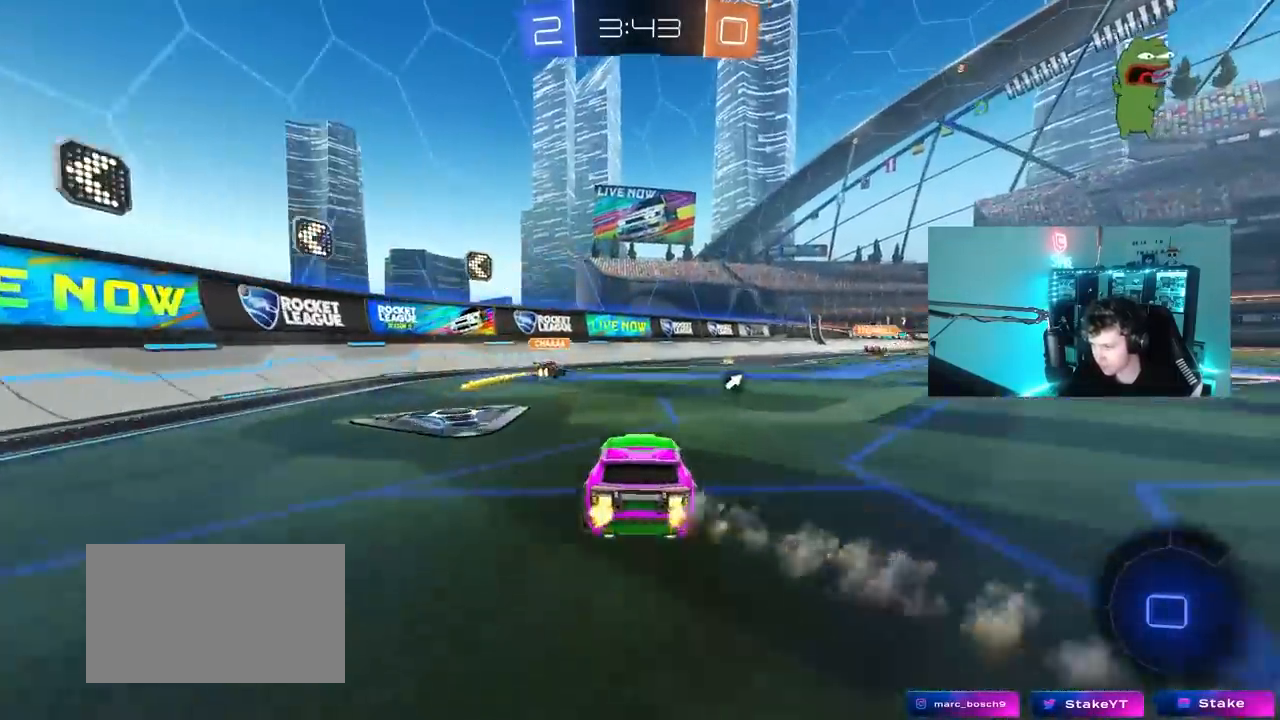
{"keys": ["w"], "mouse": ["left", "right"], "mouse_move": "still", "events": [[83, "d", "down"], [233, "mouse_left", "down"], [267, "d", "up"], [267, "mouse_right", "down"], [367, "mouse_right", "up"], [417, "mouse_right", "down"]]}
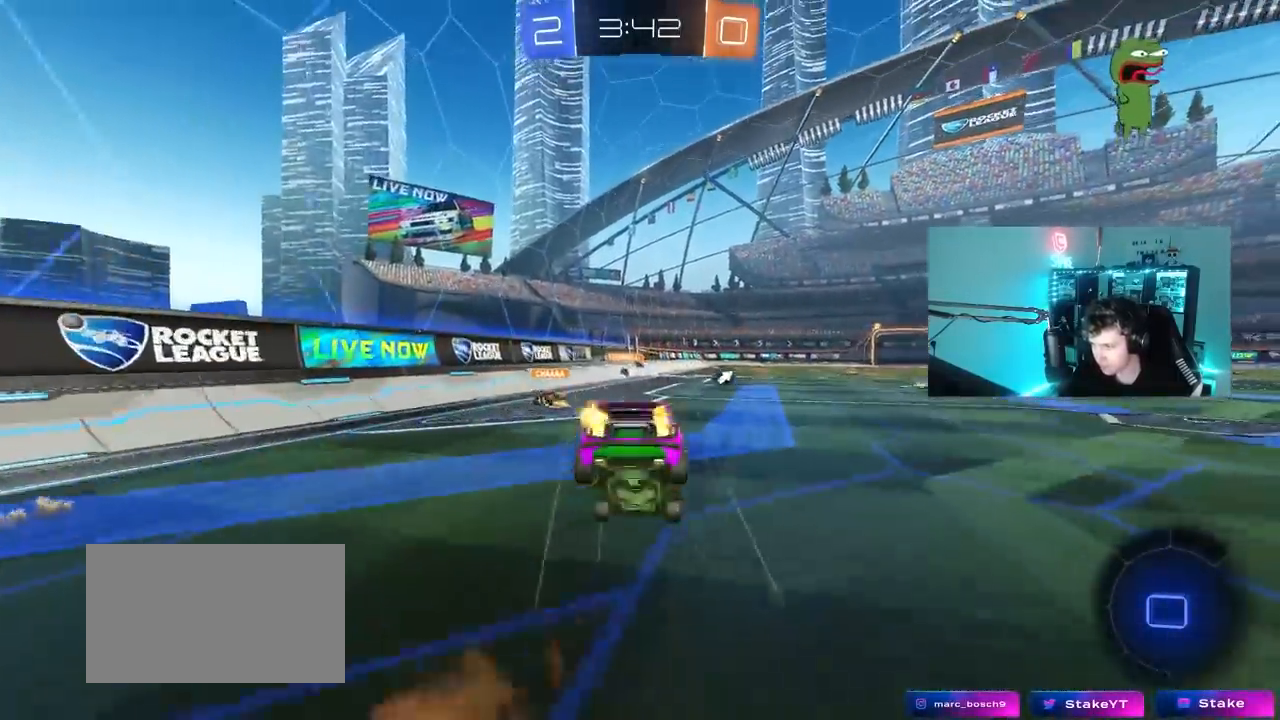
{"keys": ["d", "shift"], "mouse": [], "mouse_move": "still", "events": [[17, "mouse_left", "up"], [100, "mouse_right", "up"], [200, "space", "down"], [300, "w", "up"], [333, "space", "up"], [383, "d", "down"], [433, "shift", "down"]]}
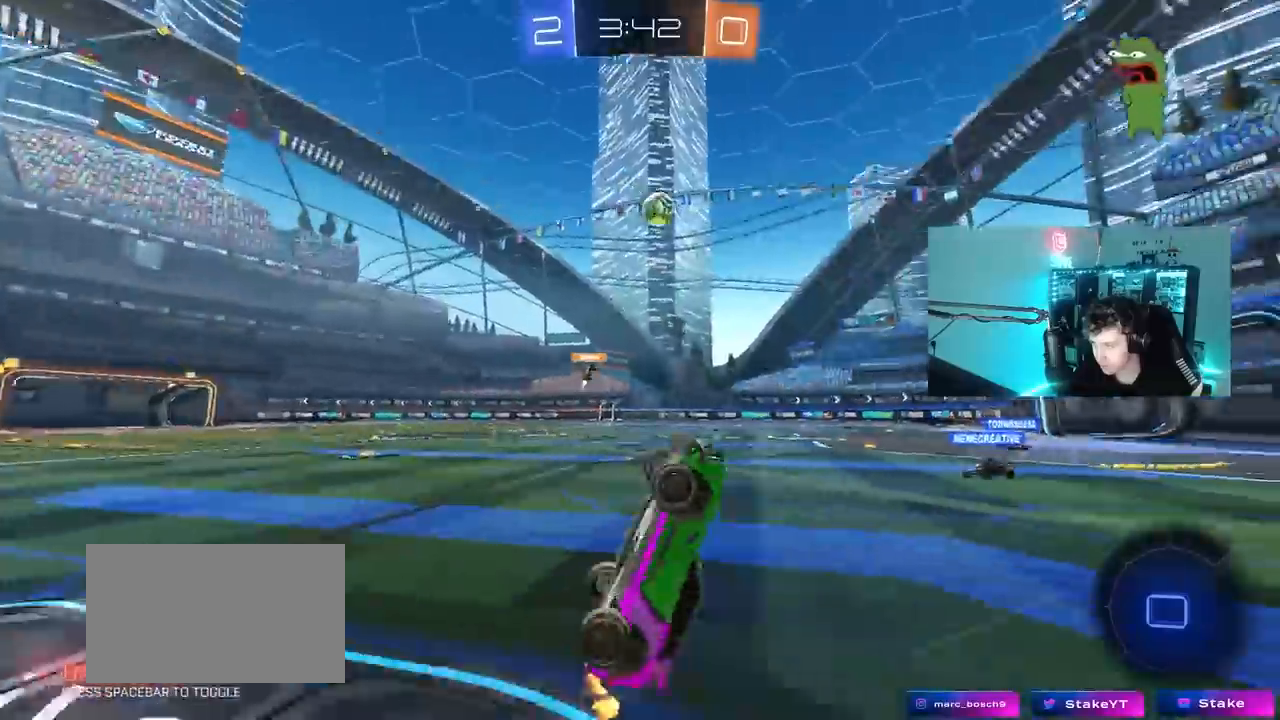
{"keys": ["w"], "mouse": [], "mouse_move": "still", "events": [[67, "d", "up"], [67, "shift", "up"], [267, "d", "down"], [350, "d", "up"], [500, "w", "down"]]}
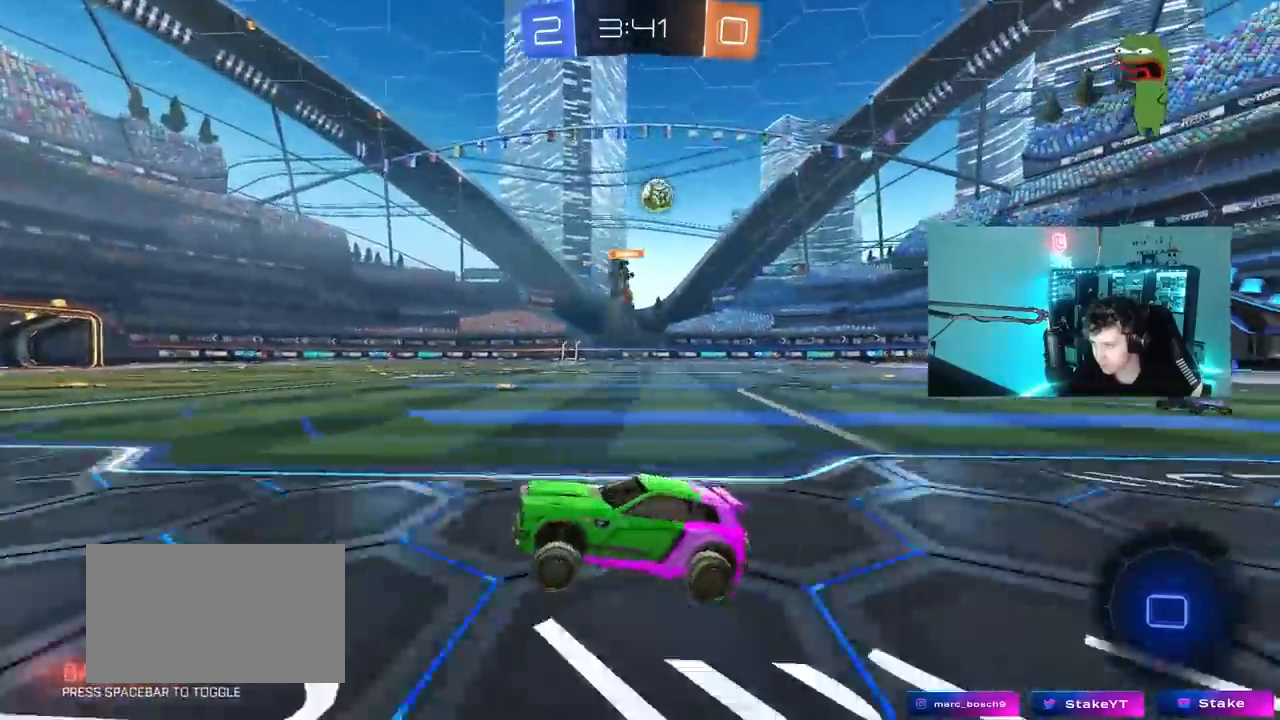
{"keys": ["d", "w"], "mouse": [], "mouse_move": "still", "events": [[33, "d", "down"], [233, "shift", "down"], [317, "shift", "up"]]}
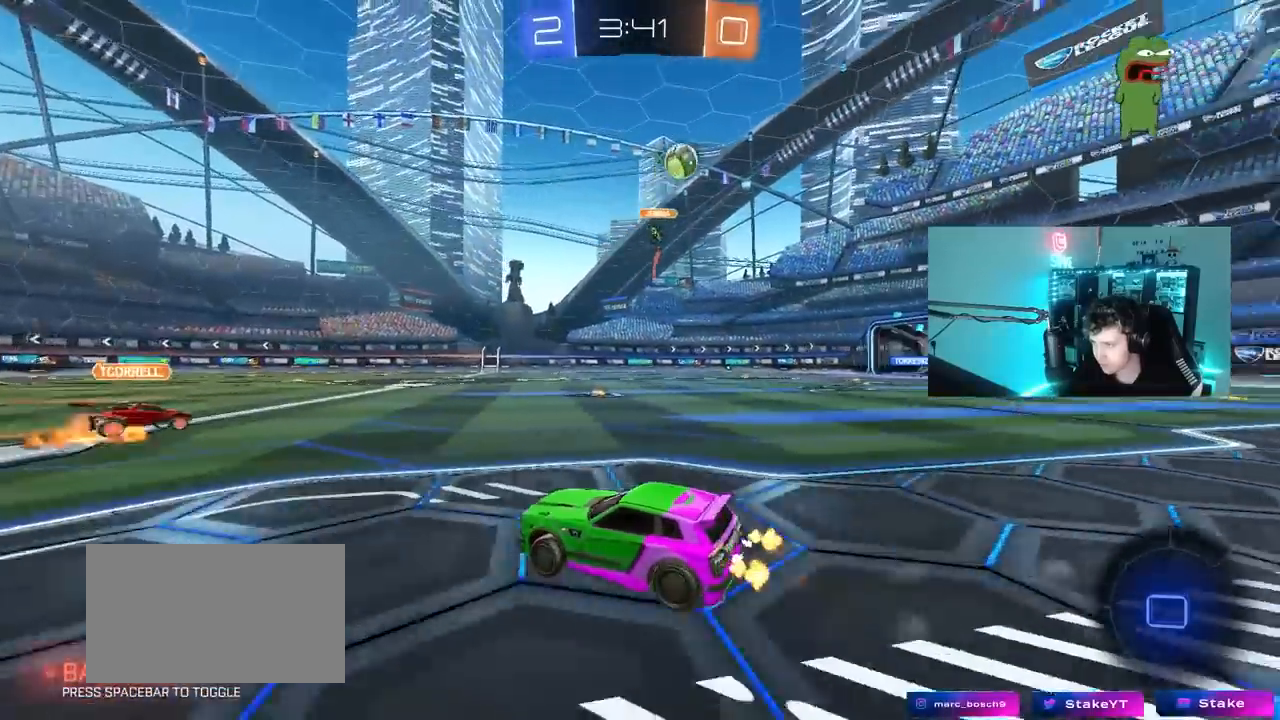
{"keys": ["w"], "mouse": [], "mouse_move": "still", "events": [[150, "shift", "down"], [200, "shift", "up"], [200, "space", "down"], [383, "d", "up"], [383, "space", "up"]]}
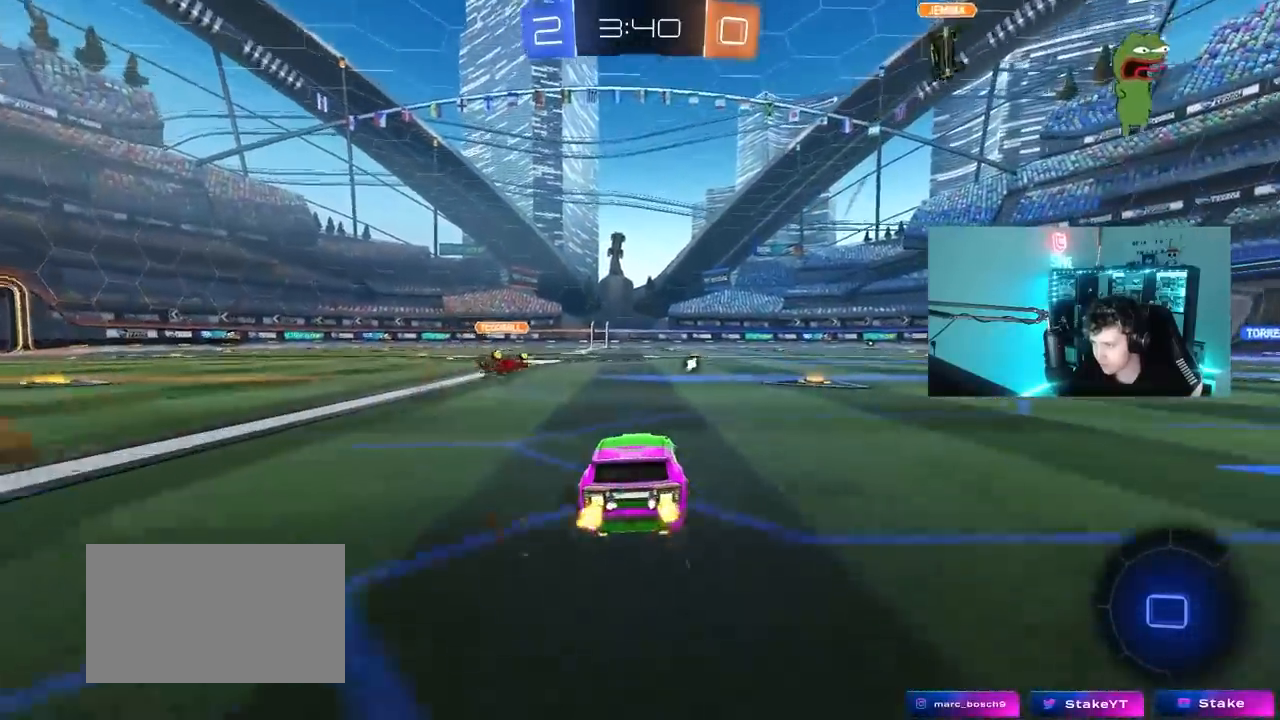
{"keys": ["d", "s", "shift", "w"], "mouse": ["right"], "mouse_move": "up-left", "events": [[33, "d", "down"], [217, "d", "up"], [267, "mouse_right", "down"], [350, "mouse_right", "up"], [400, "d", "down"], [400, "shift", "down"], [450, "mouse_right", "down"], [500, "s", "down"]]}
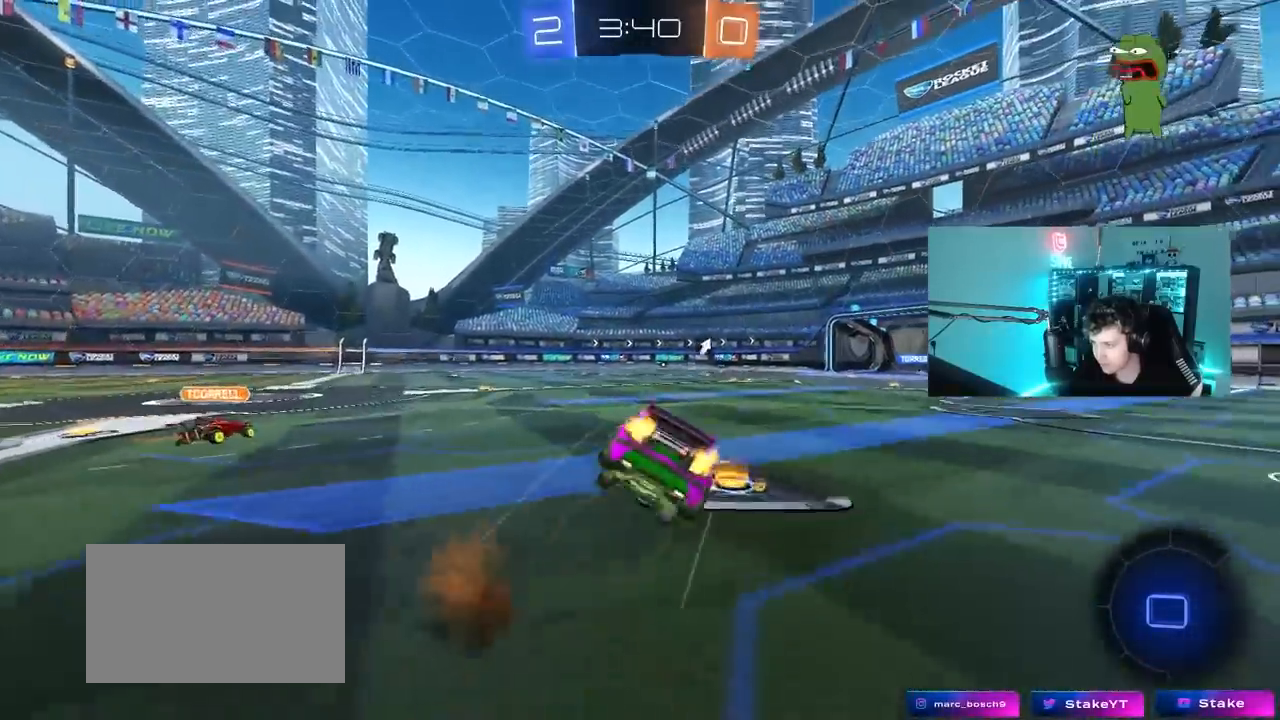
{"keys": ["d", "s", "shift"], "mouse": ["left"], "mouse_move": "down-left", "events": [[50, "mouse_right", "up"], [50, "w", "up"], [233, "mouse_left", "down"], [317, "s", "up"], [467, "s", "down"]]}
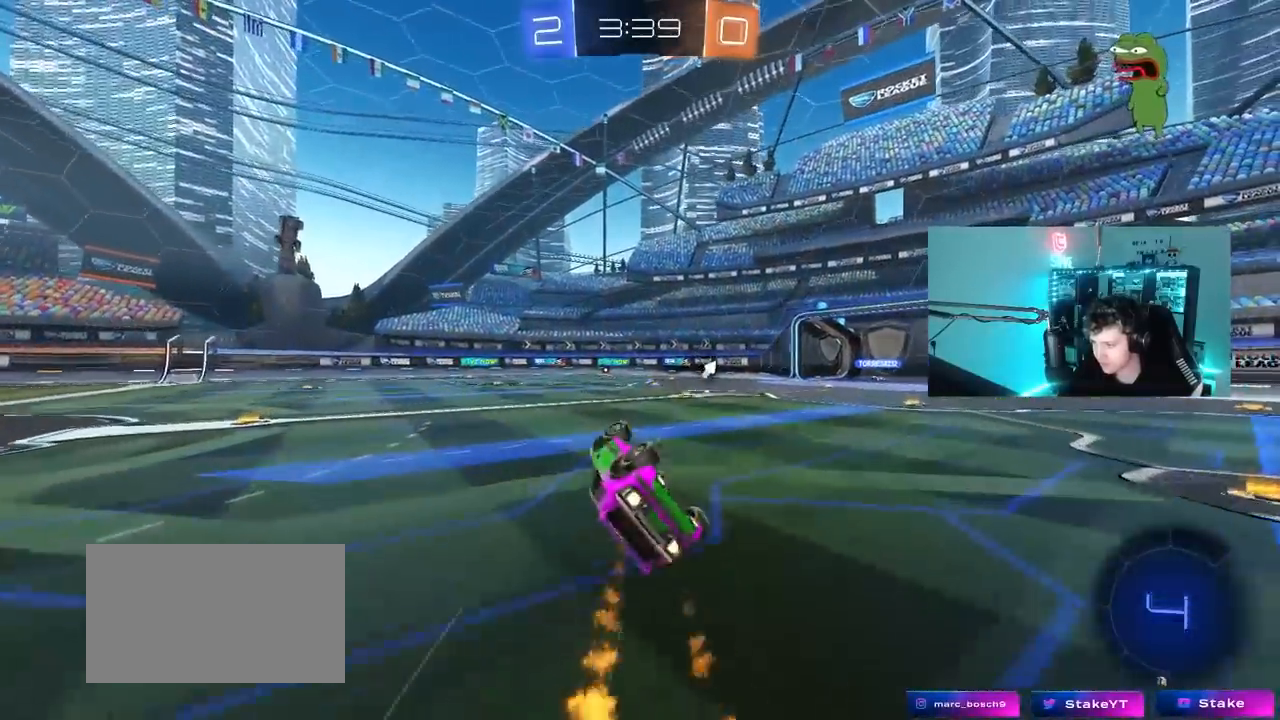
{"keys": [], "mouse": [], "mouse_move": "still", "events": [[200, "s", "up"], [250, "shift", "up"], [283, "mouse_left", "up"], [333, "d", "up"]]}
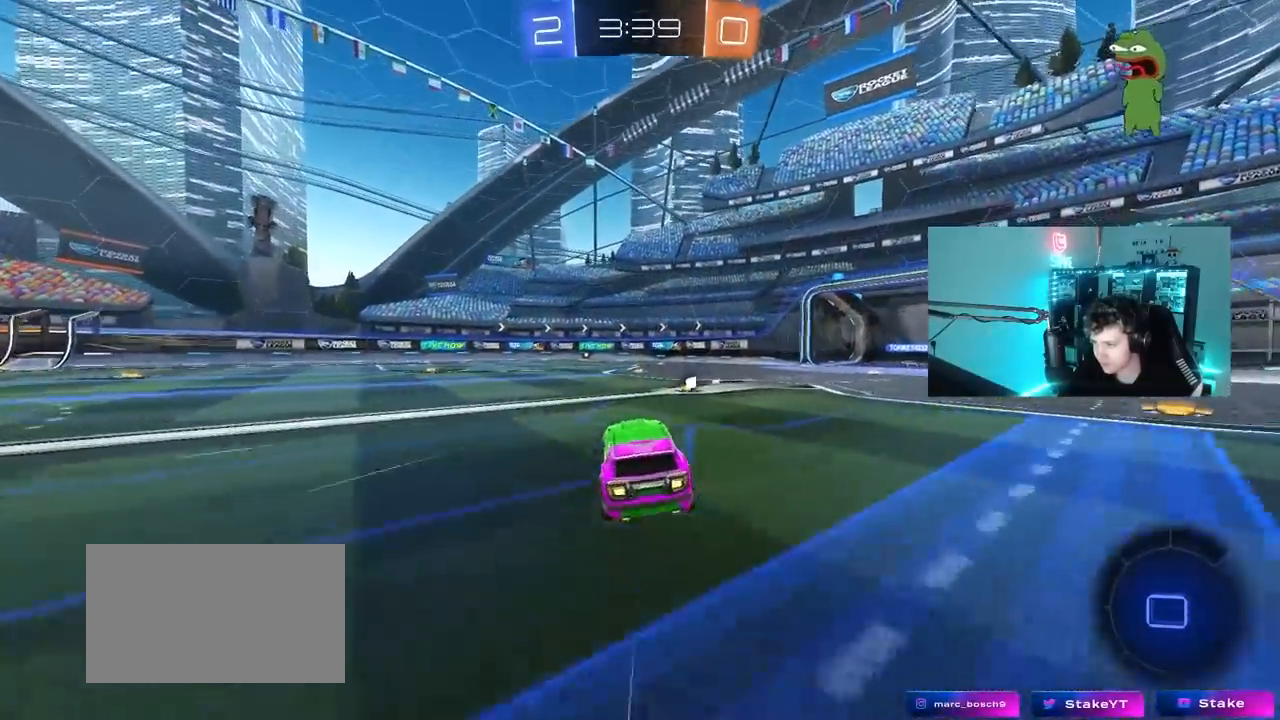
{"keys": ["a", "s", "shift"], "mouse": ["right"], "mouse_move": "down-left", "events": [[117, "w", "down"], [167, "a", "down"], [167, "mouse_right", "down"], [167, "shift", "down"], [217, "mouse_right", "up"], [267, "mouse_right", "down"], [300, "s", "down"], [300, "w", "up"]]}
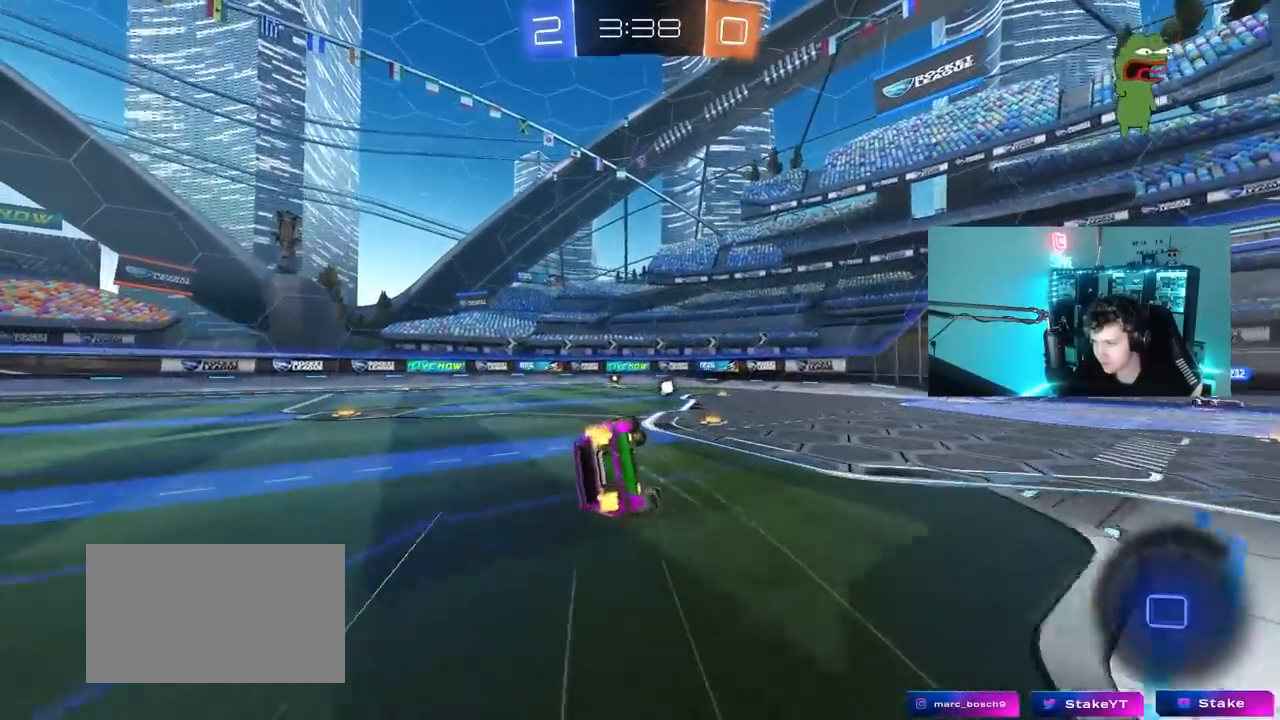
{"keys": ["a", "s", "shift", "space"], "mouse": [], "mouse_move": "still", "events": [[33, "mouse_right", "up"], [83, "s", "up"], [233, "s", "down"], [317, "space", "down"]]}
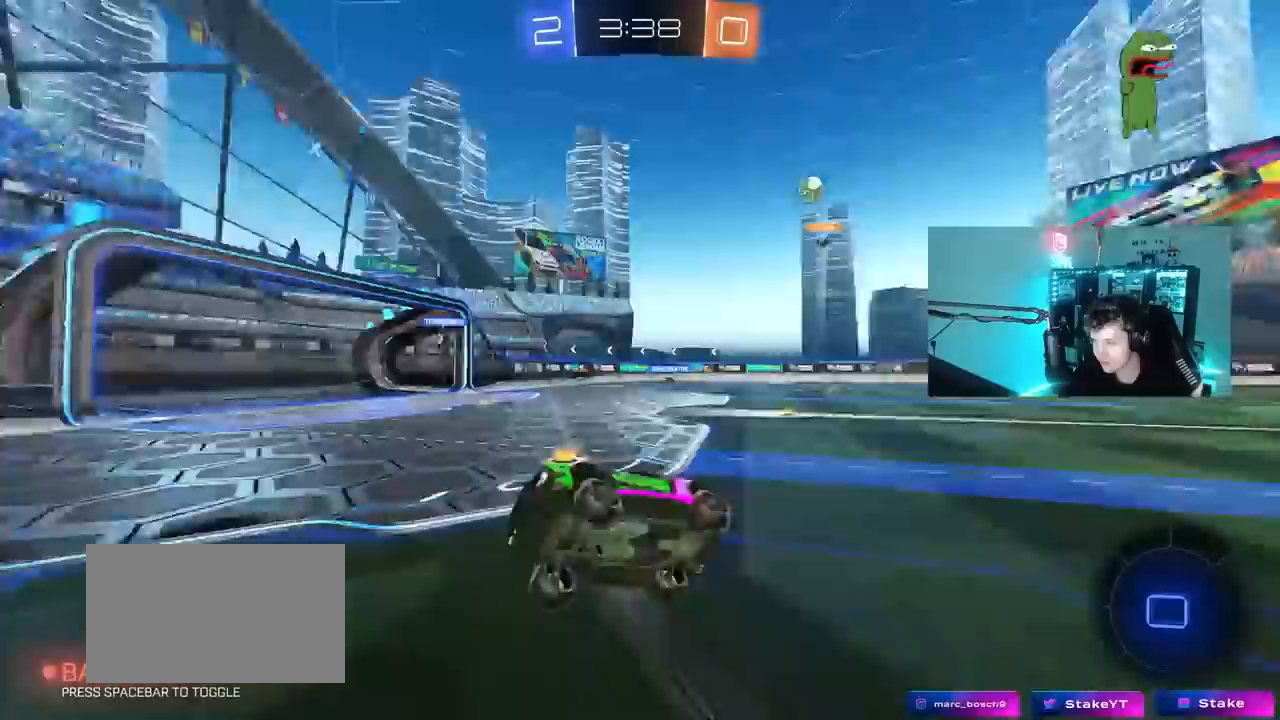
{"keys": ["d", "w"], "mouse": [], "mouse_move": "still", "events": [[17, "s", "up"], [50, "a", "up"], [50, "shift", "up"], [50, "space", "up"], [250, "w", "down"], [300, "d", "down"]]}
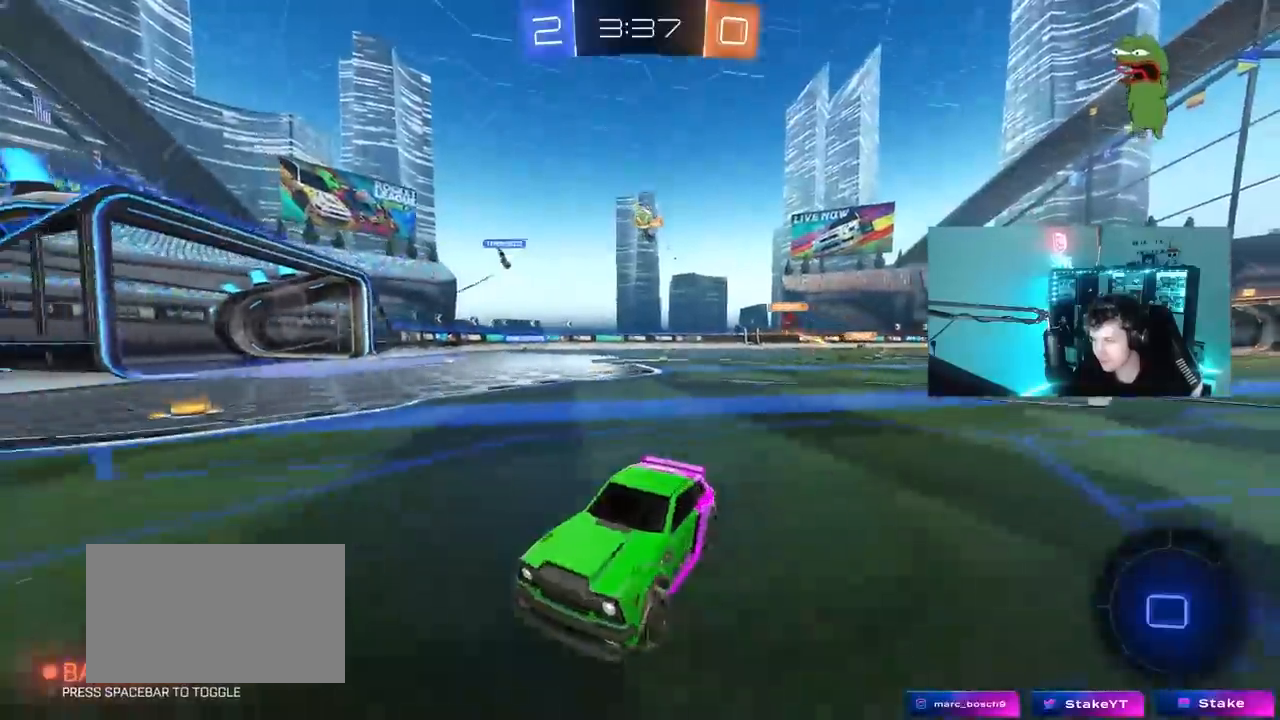
{"keys": ["d", "w"], "mouse": [], "mouse_move": "still", "events": [[33, "d", "up"], [67, "d", "down"], [167, "shift", "down"], [300, "shift", "up"]]}
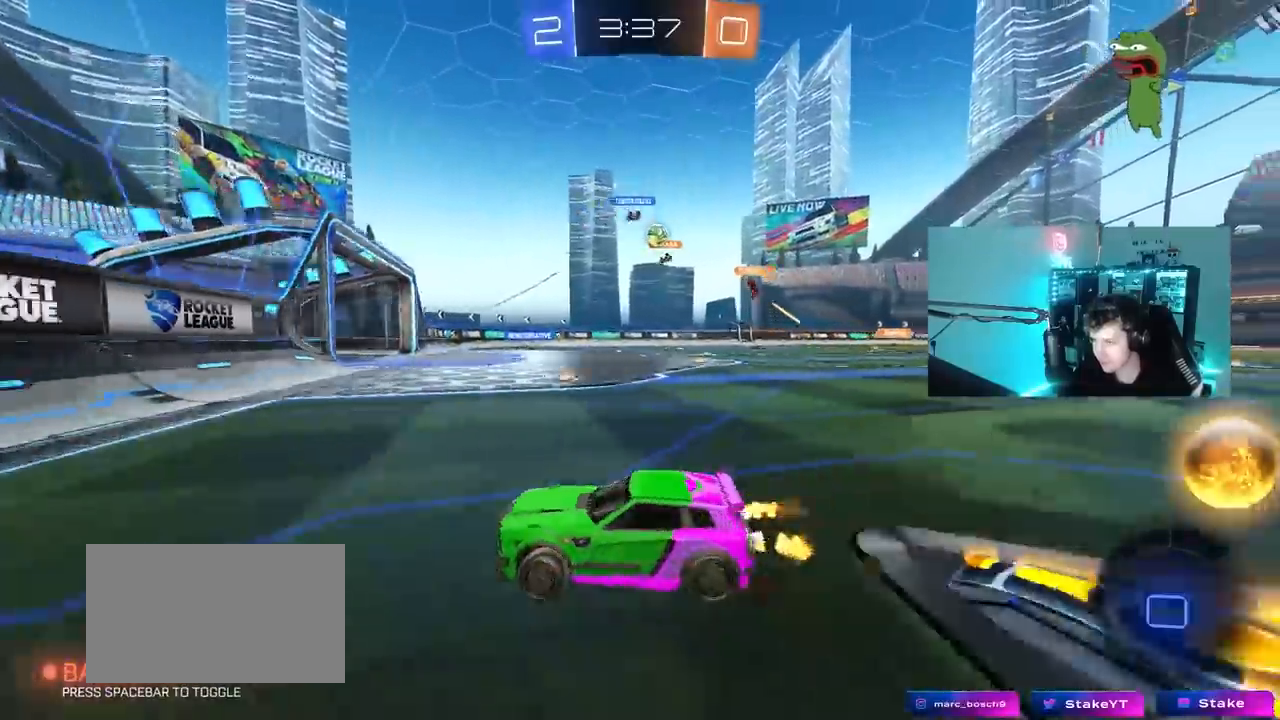
{"keys": ["w"], "mouse": ["left"], "mouse_move": "still", "events": [[33, "mouse_left", "down"], [317, "d", "up"]]}
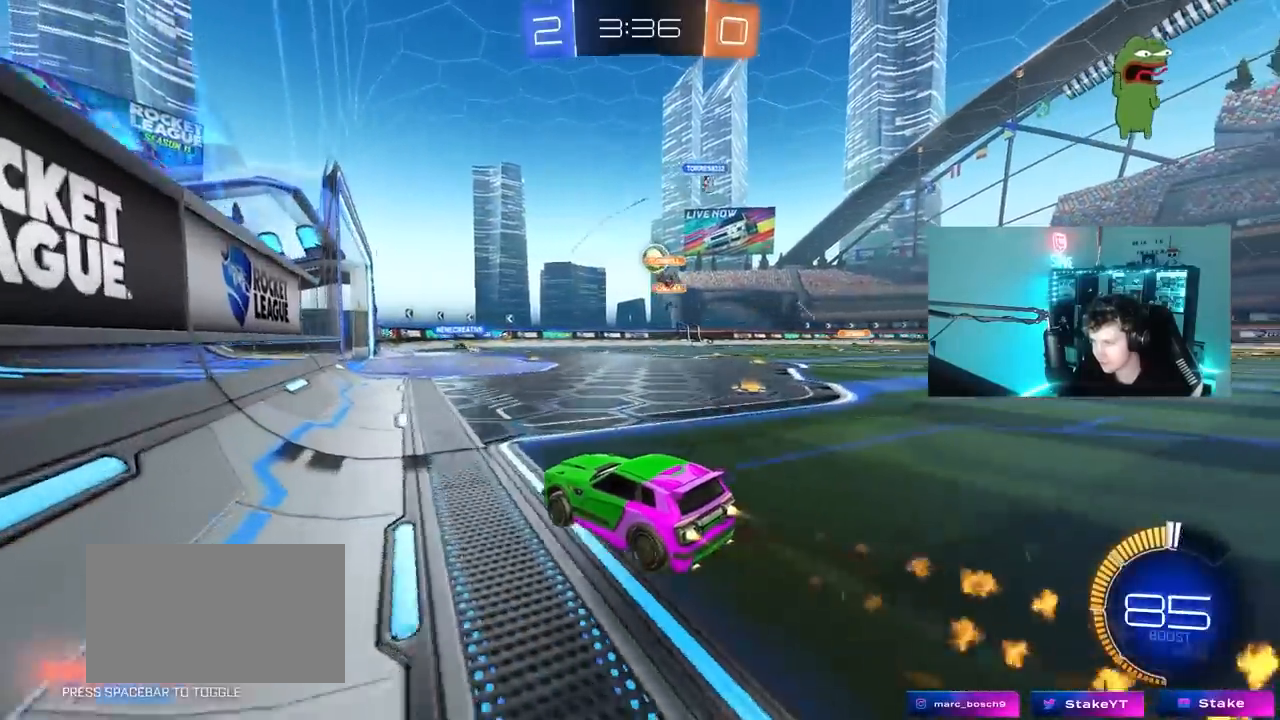
{"keys": ["w"], "mouse": ["left"], "mouse_move": "still", "events": [[100, "a", "down"], [100, "mouse_left", "up"], [250, "d", "down"], [283, "a", "up"], [283, "mouse_left", "down"], [433, "d", "up"]]}
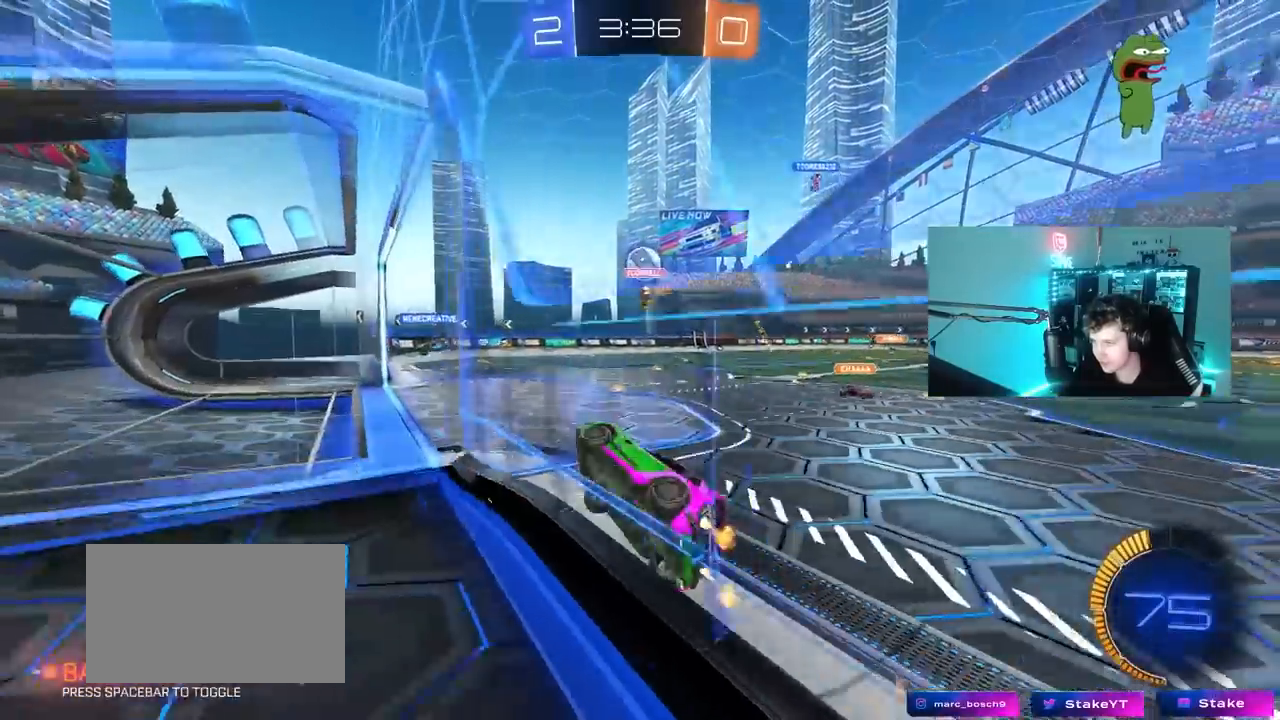
{"keys": ["a"], "mouse": [], "mouse_move": "still", "events": [[33, "d", "down"], [117, "d", "up"], [117, "w", "up"], [300, "mouse_left", "up"], [300, "s", "down"], [350, "a", "down"], [350, "shift", "down"], [450, "s", "up"], [500, "shift", "up"]]}
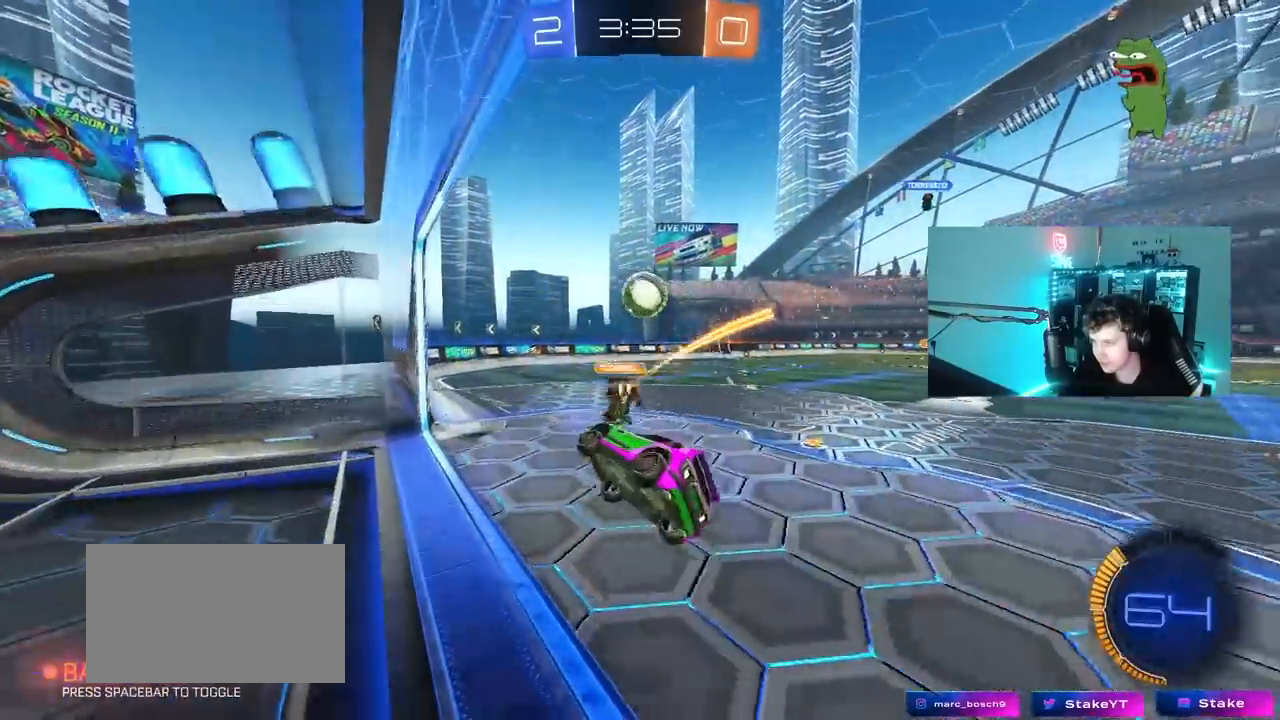
{"keys": ["d", "s", "shift"], "mouse": [], "mouse_move": "up-right", "events": [[50, "a", "up"], [133, "d", "down"], [183, "w", "down"], [233, "mouse_left", "down"], [233, "mouse_right", "down"], [233, "shift", "down"], [283, "mouse_left", "up"], [283, "s", "down"], [283, "w", "up"], [317, "mouse_right", "up"]]}
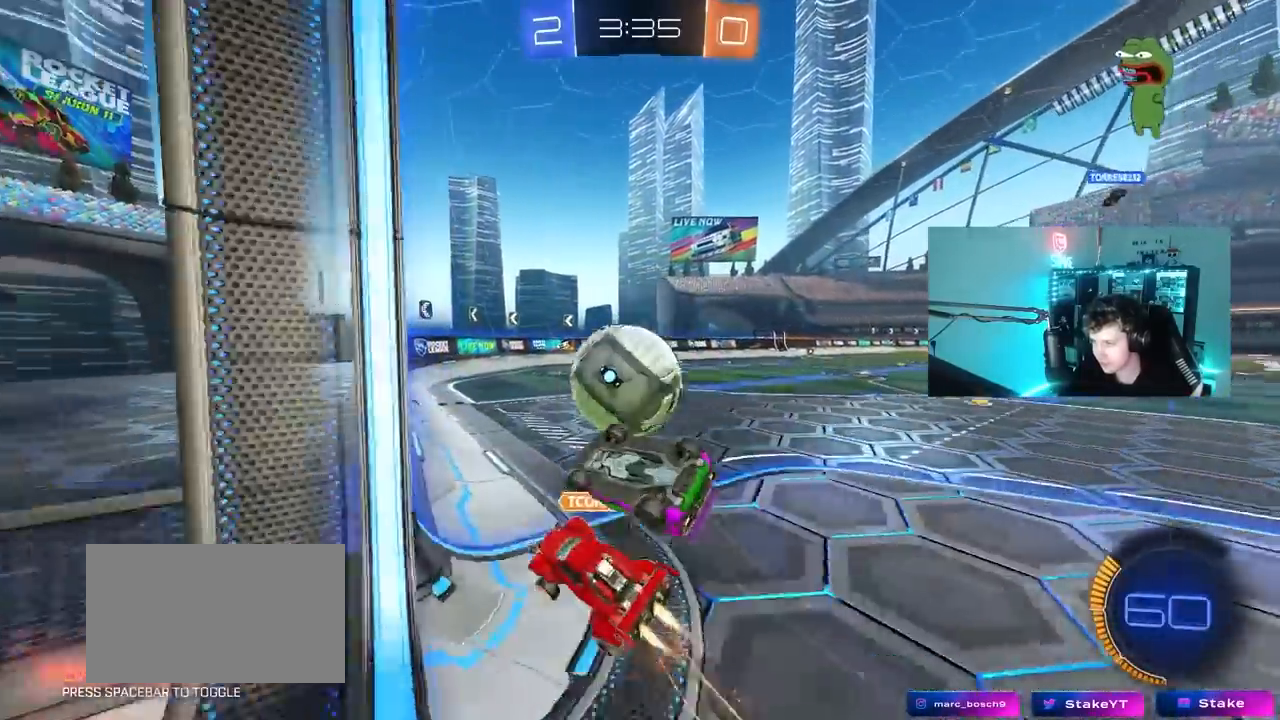
{"keys": ["d", "s"], "mouse": [], "mouse_move": "still", "events": [[67, "mouse_left", "down"], [383, "mouse_left", "up"], [383, "shift", "up"]]}
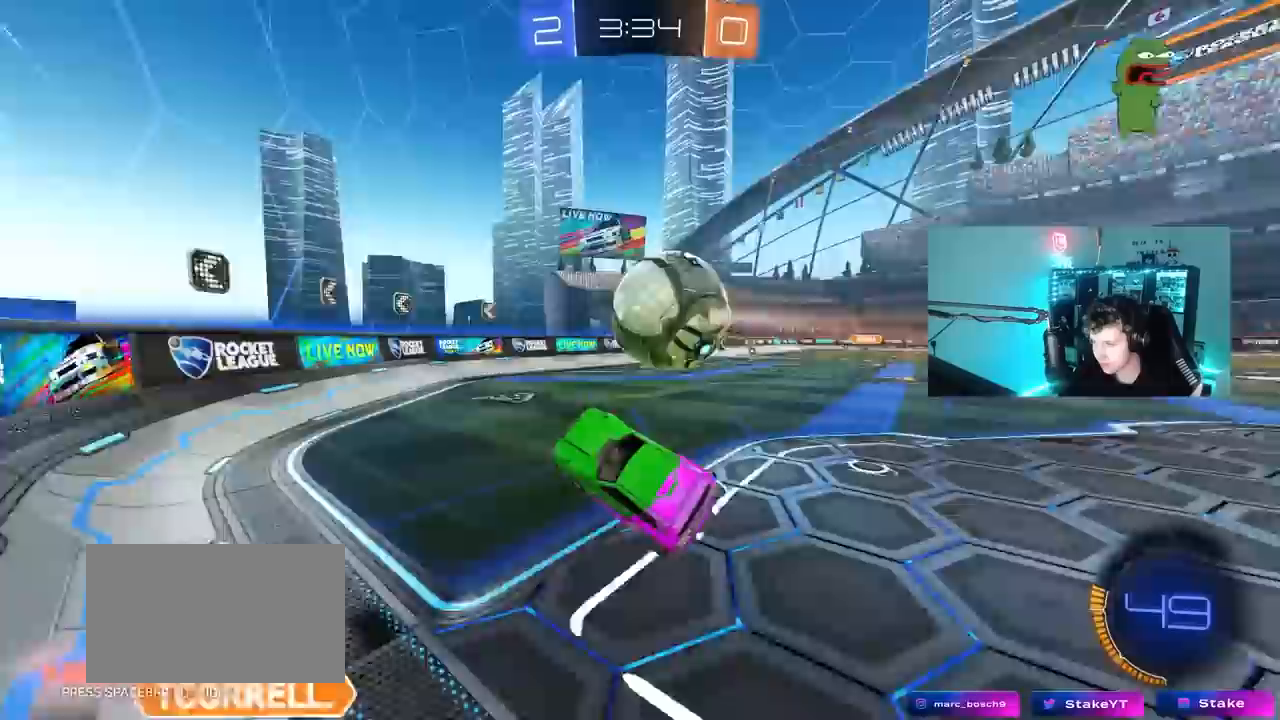
{"keys": ["d", "shift", "w"], "mouse": [], "mouse_move": "still", "events": [[33, "d", "up"], [33, "s", "up"], [167, "d", "down"], [217, "w", "down"], [267, "d", "up"], [317, "w", "up"], [400, "d", "down"], [400, "w", "down"], [500, "shift", "down"]]}
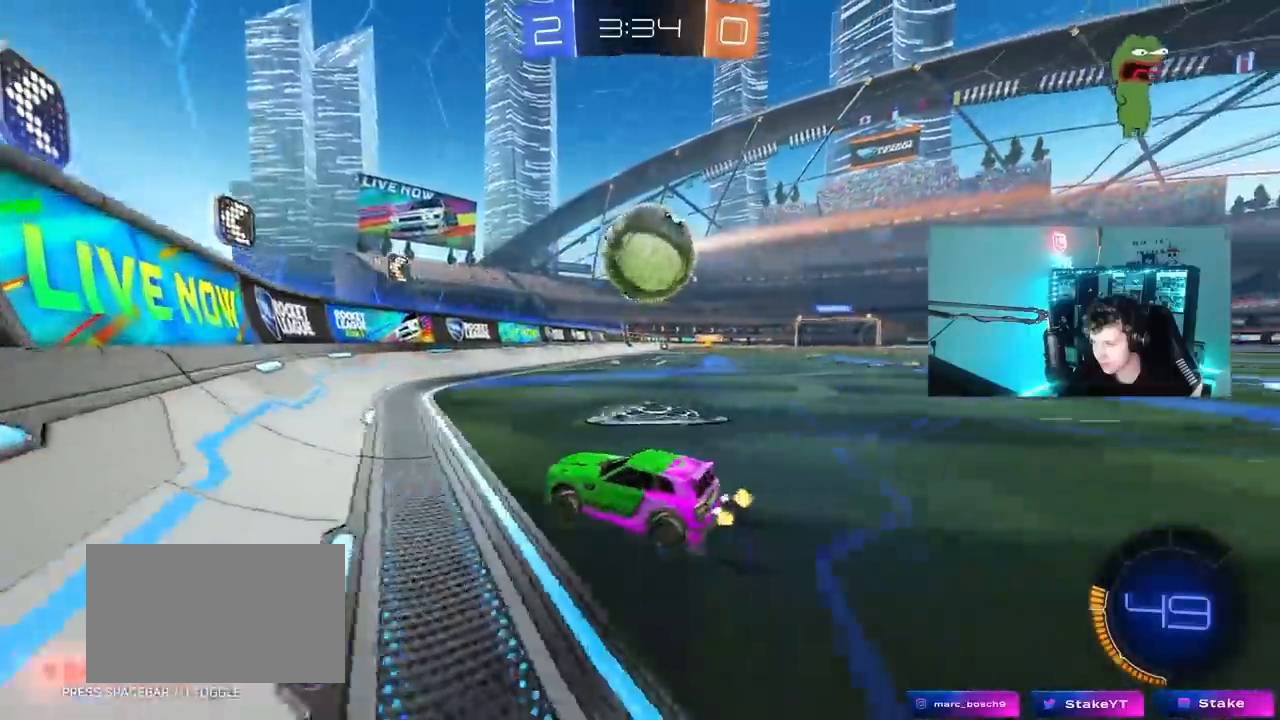
{"keys": ["d", "s"], "mouse": [], "mouse_move": "still", "events": [[133, "shift", "up"], [317, "shift", "down"], [317, "w", "up"], [367, "s", "down"], [367, "shift", "up"]]}
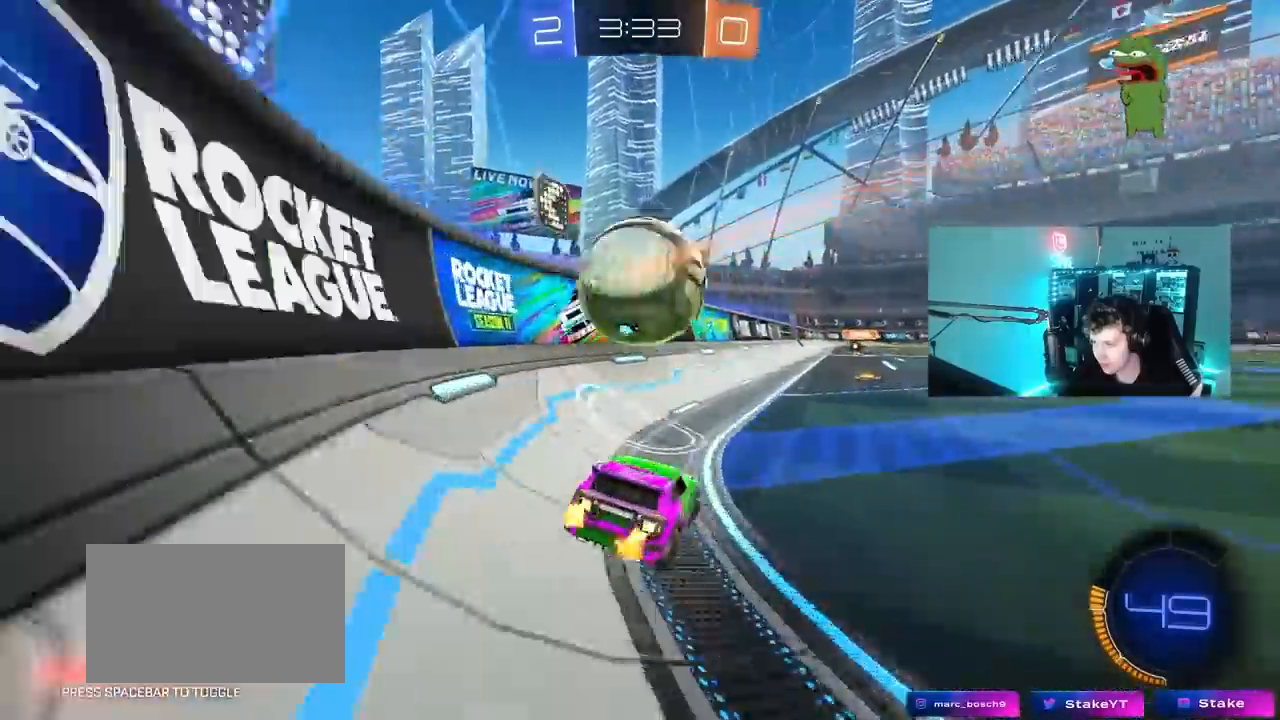
{"keys": ["w"], "mouse": ["left"], "mouse_move": "down-left", "events": [[17, "s", "up"], [100, "w", "down"], [283, "mouse_left", "down"], [383, "d", "up"]]}
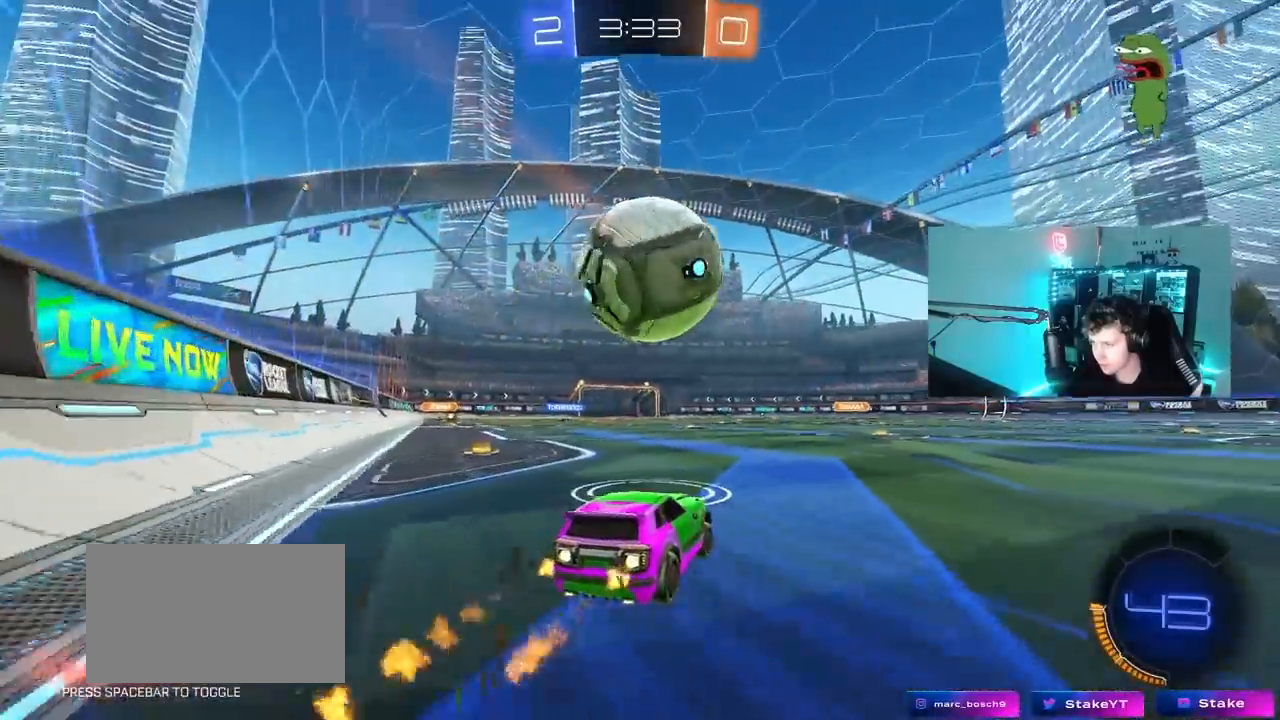
{"keys": ["a", "w"], "mouse": [], "mouse_move": "still", "events": [[167, "a", "down"], [217, "mouse_left", "up"], [267, "a", "up"], [450, "mouse_left", "down"], [500, "a", "down"], [500, "mouse_left", "up"]]}
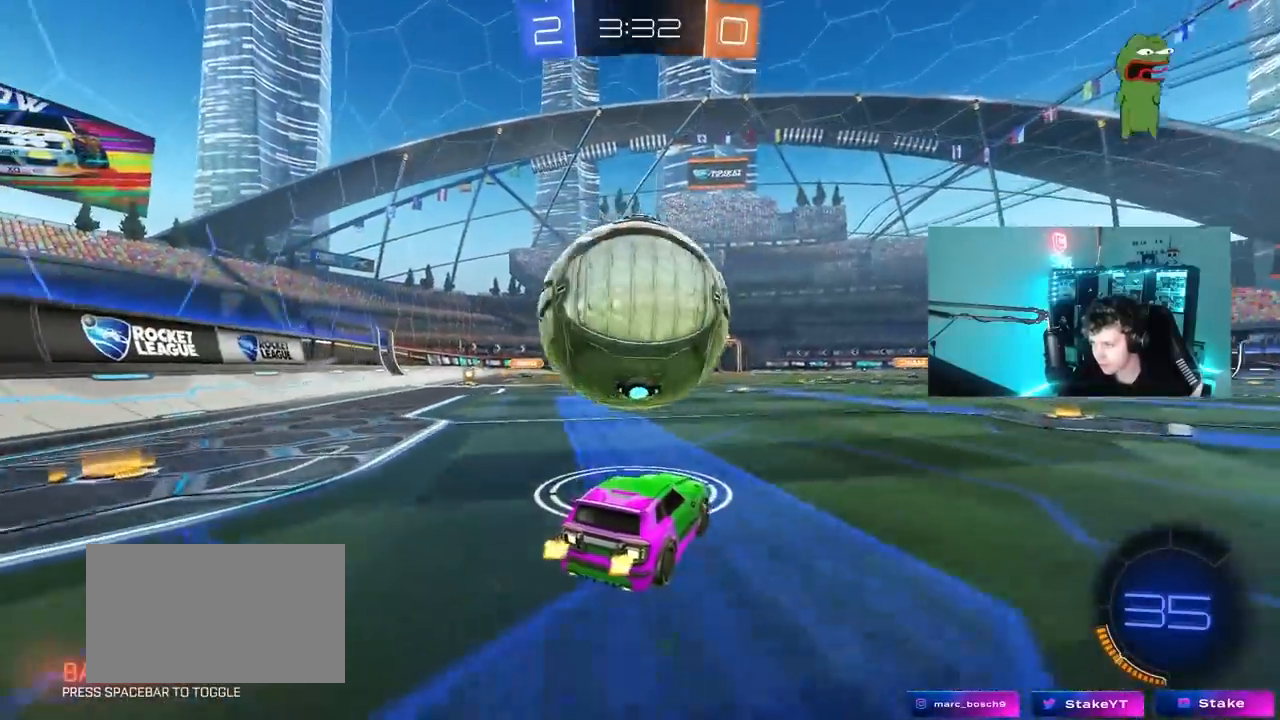
{"keys": ["d"], "mouse": [], "mouse_move": "still", "events": [[83, "mouse_left", "down"], [83, "w", "up"], [133, "a", "up"], [183, "d", "down"], [233, "mouse_right", "down"], [367, "mouse_left", "up"], [417, "mouse_right", "up"]]}
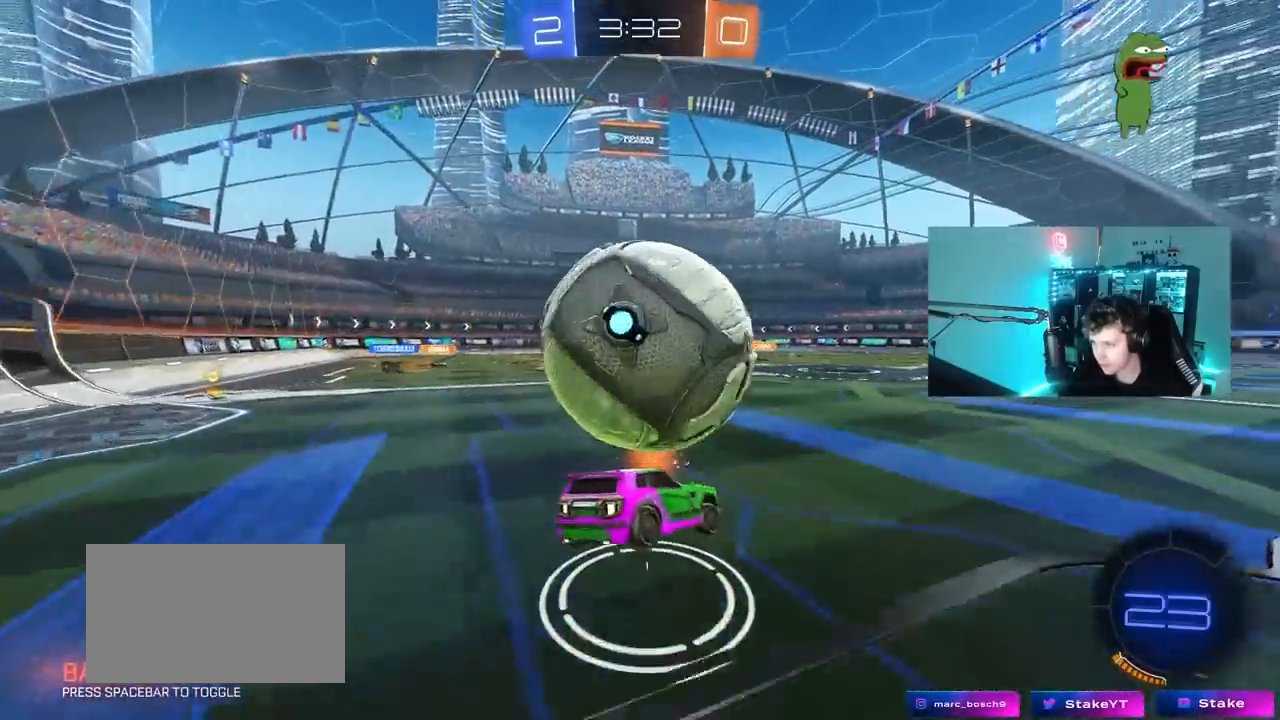
{"keys": ["a", "shift", "w"], "mouse": ["left"], "mouse_move": "still", "events": [[100, "s", "down"], [150, "a", "down"], [150, "d", "up"], [150, "s", "up"], [150, "shift", "down"], [200, "mouse_left", "down"], [200, "mouse_right", "down"], [200, "s", "down"], [383, "s", "up"], [433, "mouse_right", "up"], [483, "w", "down"]]}
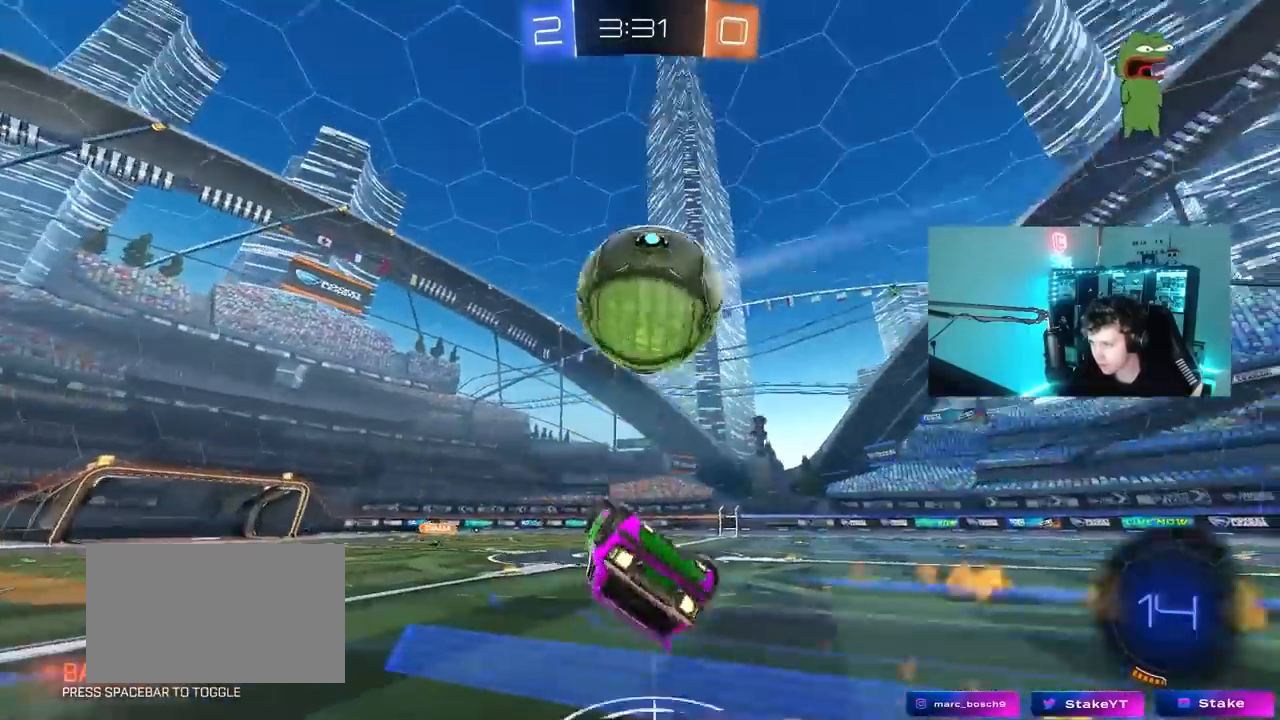
{"keys": ["w"], "mouse": [], "mouse_move": "still", "events": [[117, "space", "down"], [217, "mouse_left", "up"], [217, "shift", "up"], [267, "a", "up"], [267, "space", "up"]]}
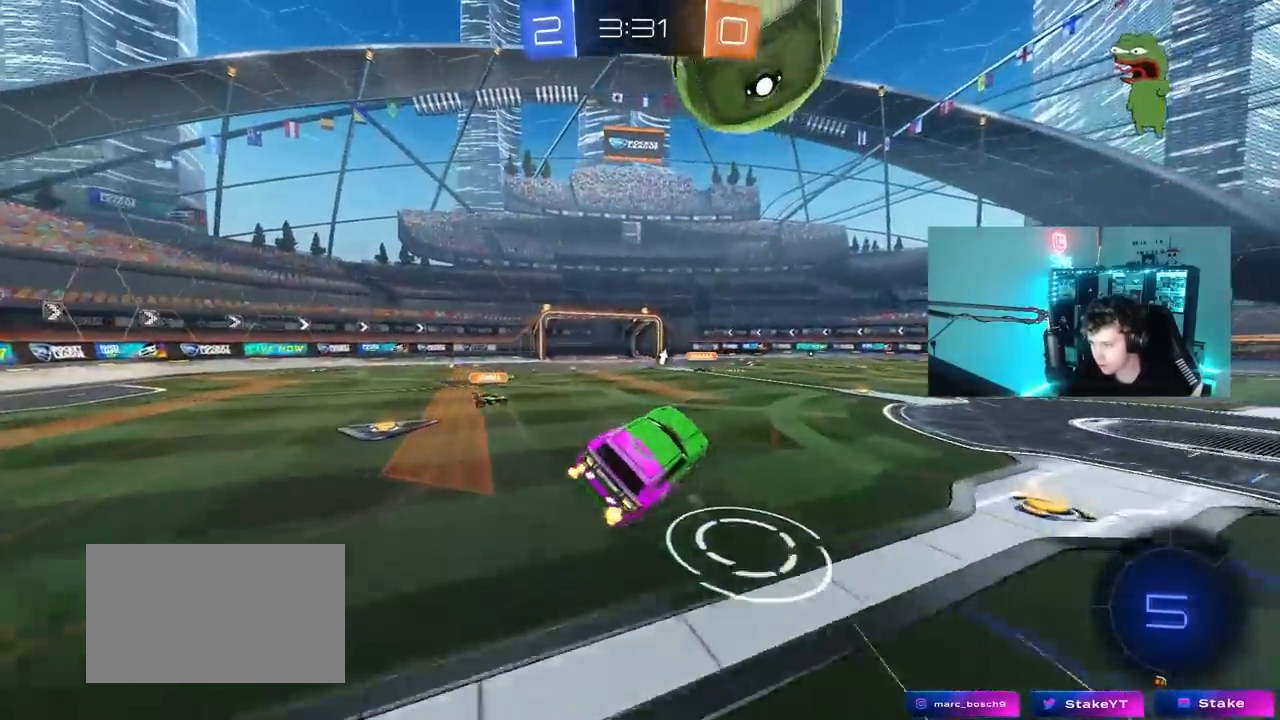
{"keys": ["d", "w"], "mouse": [], "mouse_move": "still", "events": [[183, "a", "down"], [183, "w", "up"], [283, "a", "up"], [417, "w", "down"], [467, "d", "down"]]}
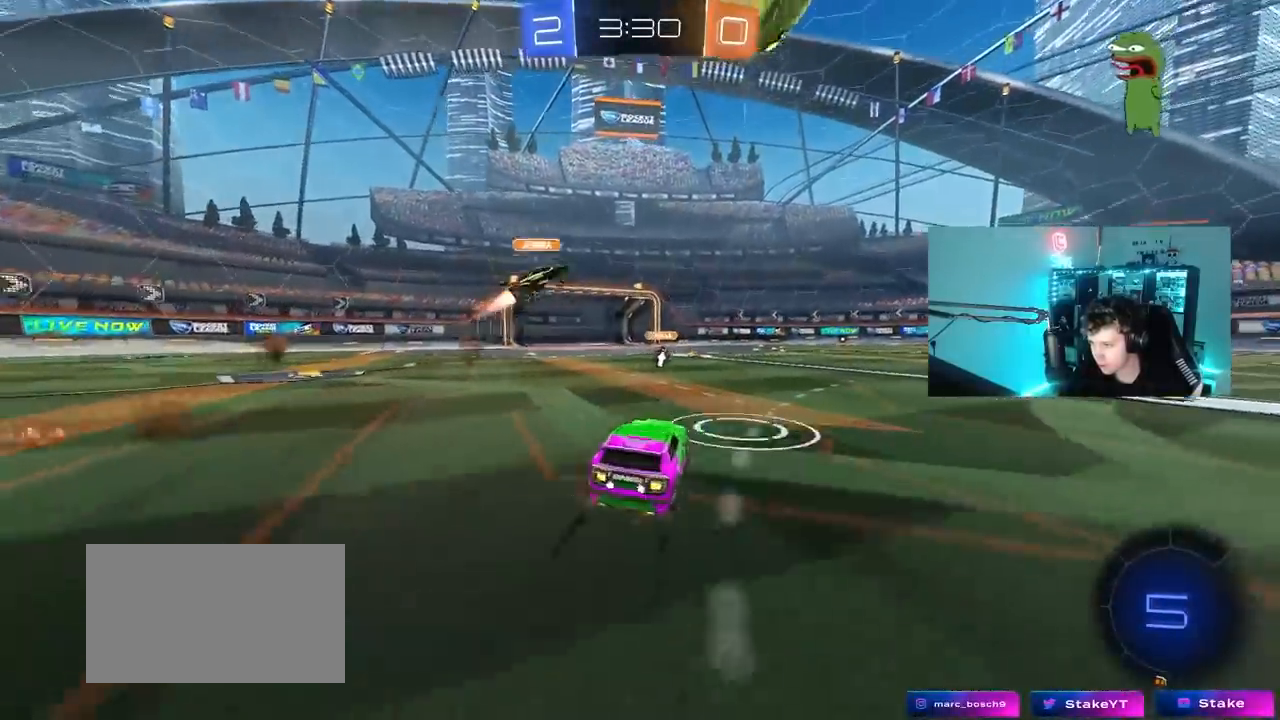
{"keys": ["w"], "mouse": [], "mouse_move": "still", "events": [[100, "d", "up"], [250, "d", "down"], [300, "d", "up"]]}